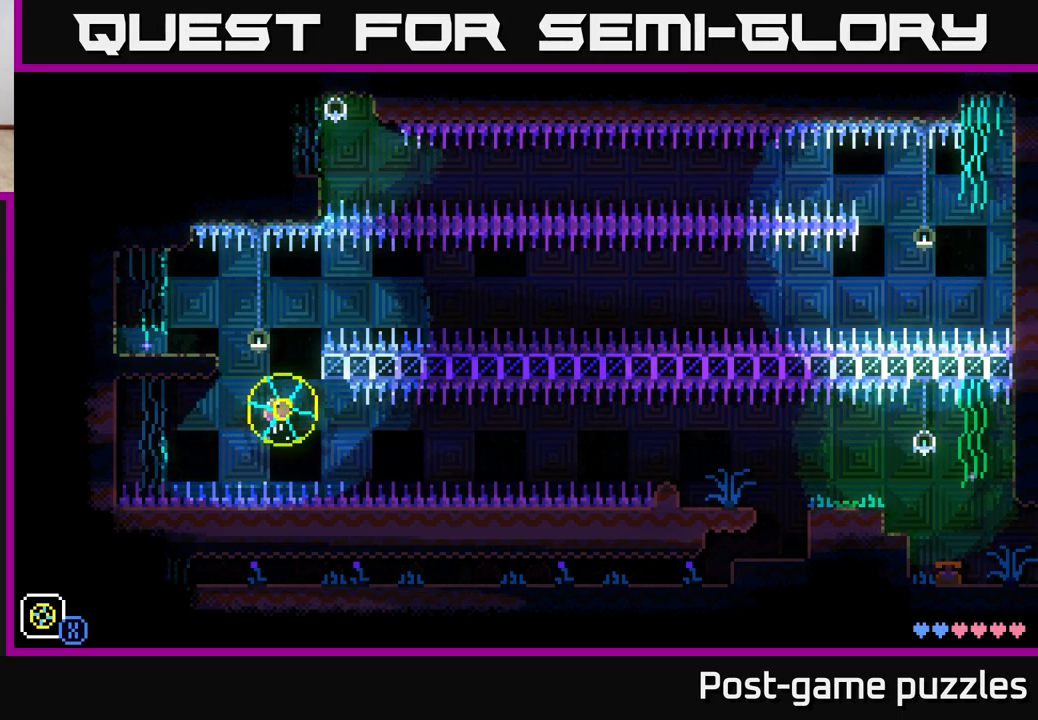
Gameplay with a controller (Xbox layout); each line is a JSON object with the inputs held at the frame after it. "events" lists button and stick changes between this image and that frame as [ms after this image, input, new state], when the widget could be followed in between.
{"buttons": ["A"], "left_stick": "up", "right_stick": "center", "events": [[17, "A", "down"], [183, "A", "up"], [250, "A", "down"], [417, "A", "up"], [500, "A", "down"]]}
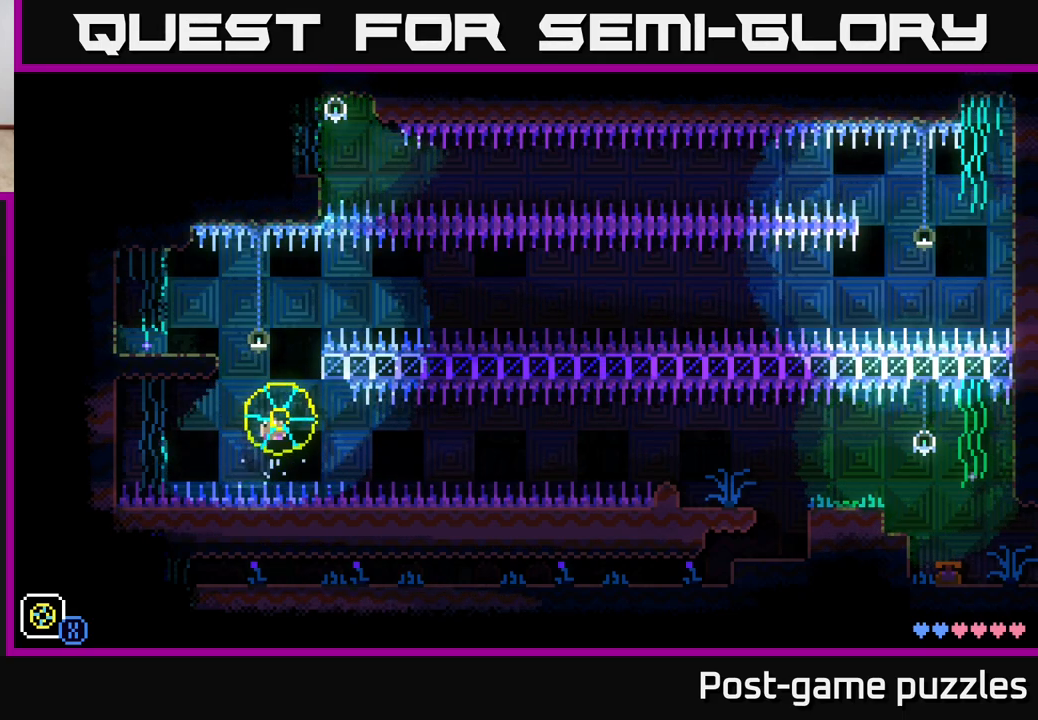
{"buttons": [], "left_stick": "up", "right_stick": "center", "events": [[200, "A", "up"], [300, "A", "down"], [500, "A", "up"]]}
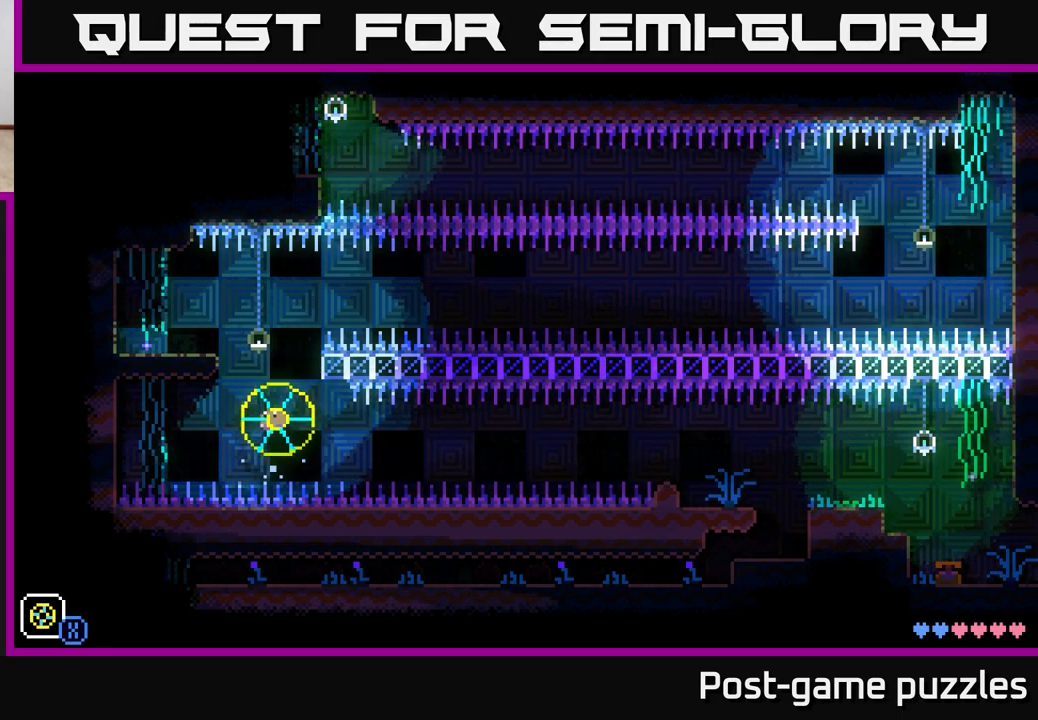
{"buttons": ["A"], "left_stick": "up", "right_stick": "center", "events": [[50, "A", "down"], [250, "A", "up"], [317, "A", "down"]]}
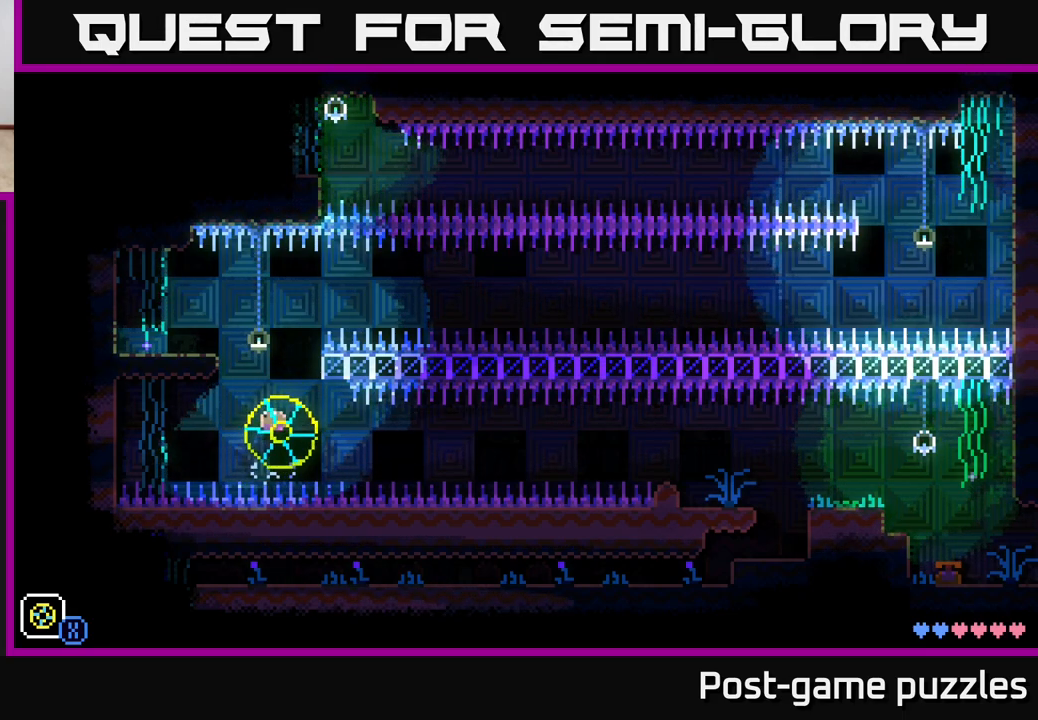
{"buttons": [], "left_stick": "up", "right_stick": "center", "events": [[50, "A", "up"], [100, "A", "down"], [283, "A", "up"]]}
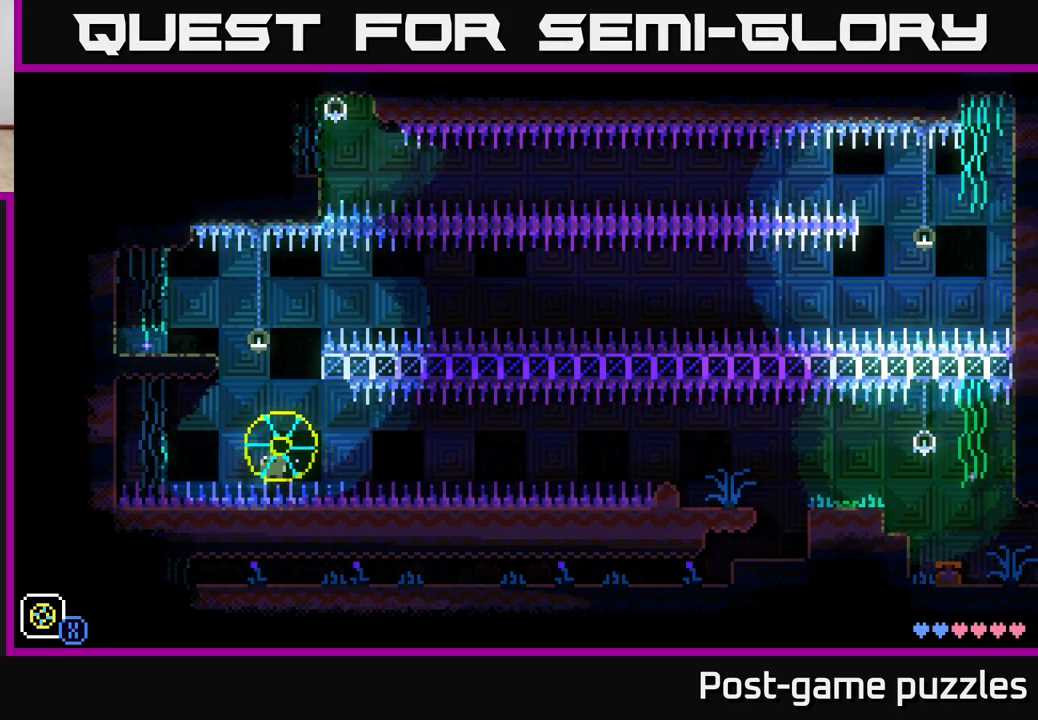
{"buttons": [], "left_stick": "center", "right_stick": "center", "events": [[133, "A", "down"], [200, "A", "up"], [467, "left_stick", "center"]]}
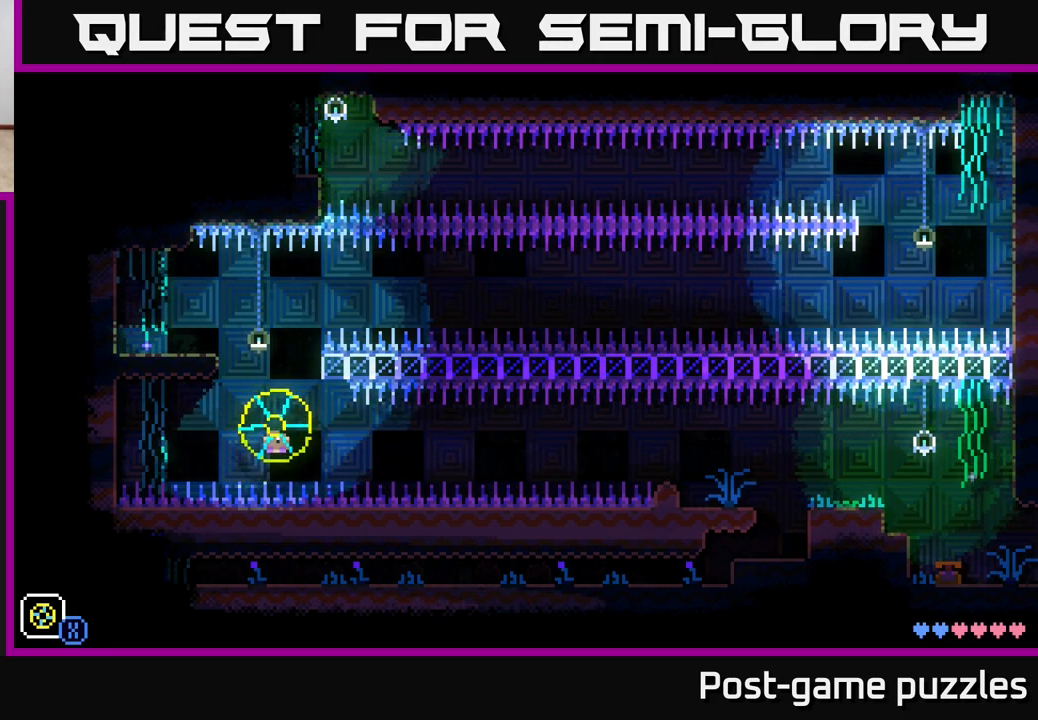
{"buttons": ["A"], "left_stick": "center", "right_stick": "center", "events": [[17, "A", "down"], [117, "left_stick", "up"], [200, "A", "up"], [333, "A", "down"], [383, "left_stick", "center"]]}
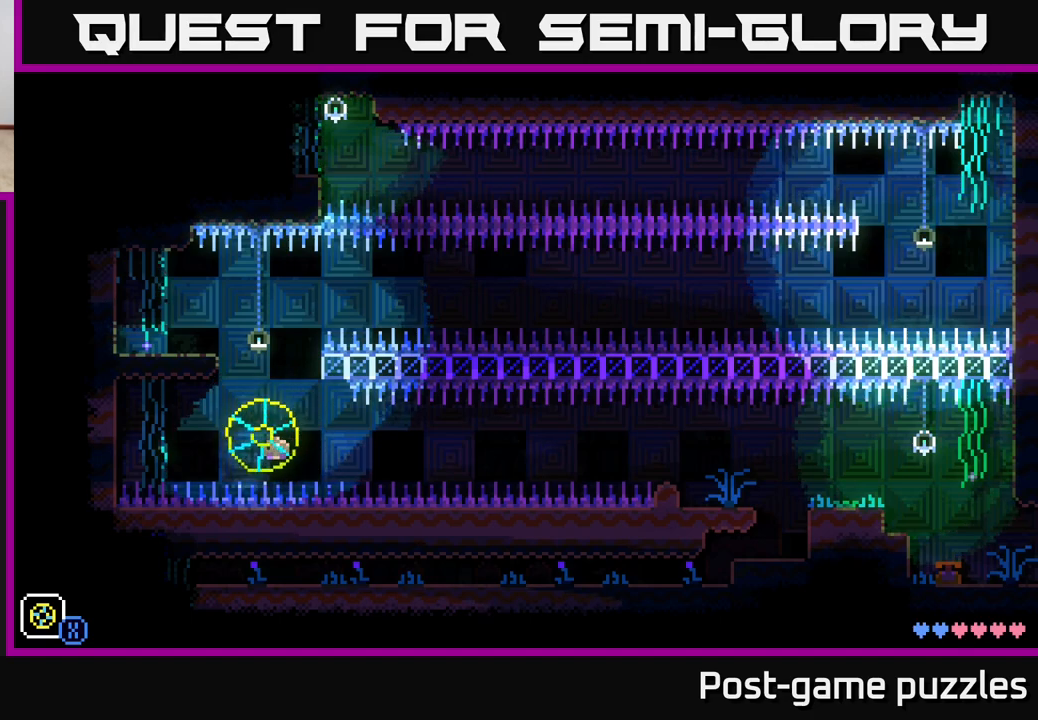
{"buttons": ["A"], "left_stick": "down", "right_stick": "center", "events": [[50, "A", "up"], [83, "left_stick", "down"], [217, "A", "down"], [383, "A", "up"], [500, "A", "down"]]}
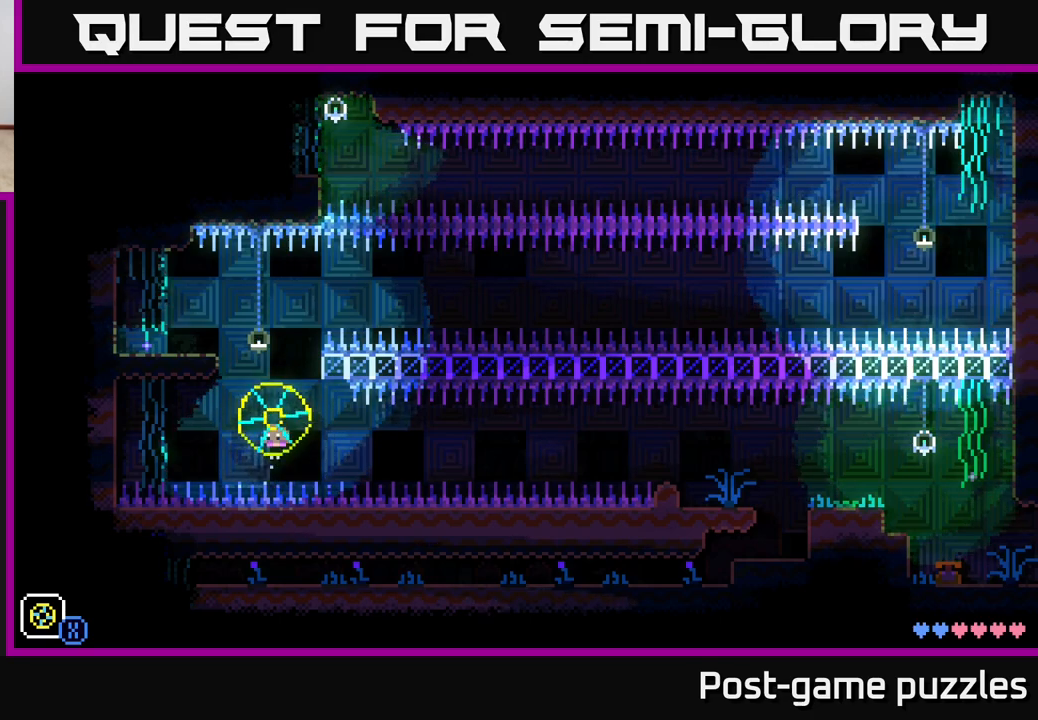
{"buttons": ["A"], "left_stick": "down", "right_stick": "center", "events": [[200, "A", "up"], [333, "A", "down"]]}
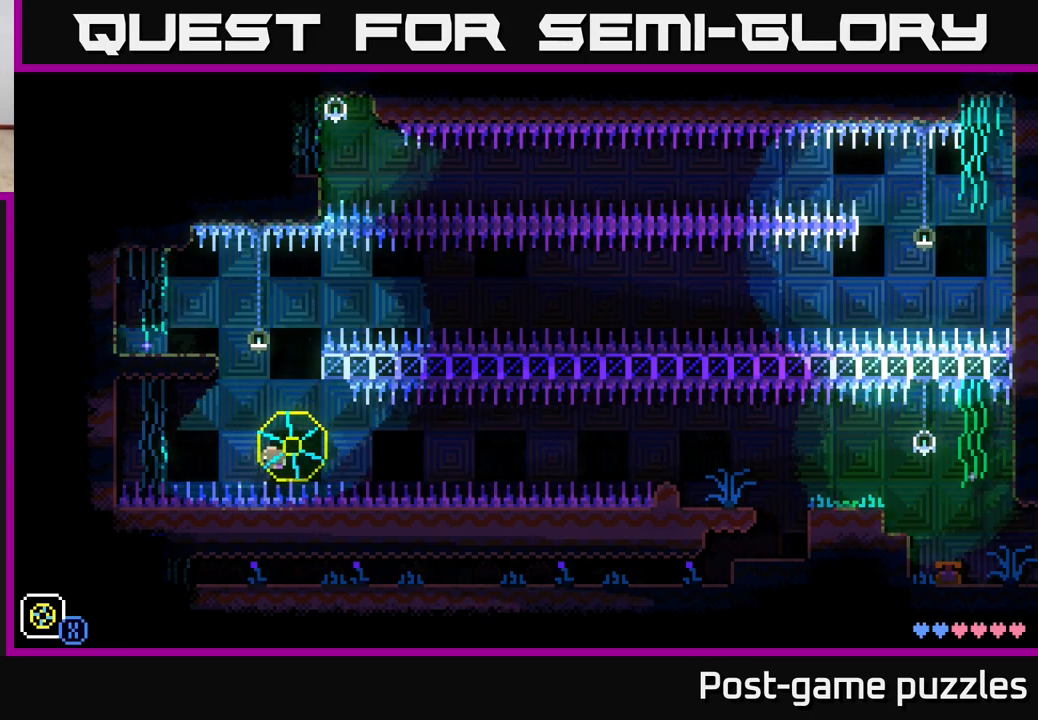
{"buttons": [], "left_stick": "down", "right_stick": "center", "events": [[67, "A", "up"], [183, "A", "down"], [367, "A", "up"]]}
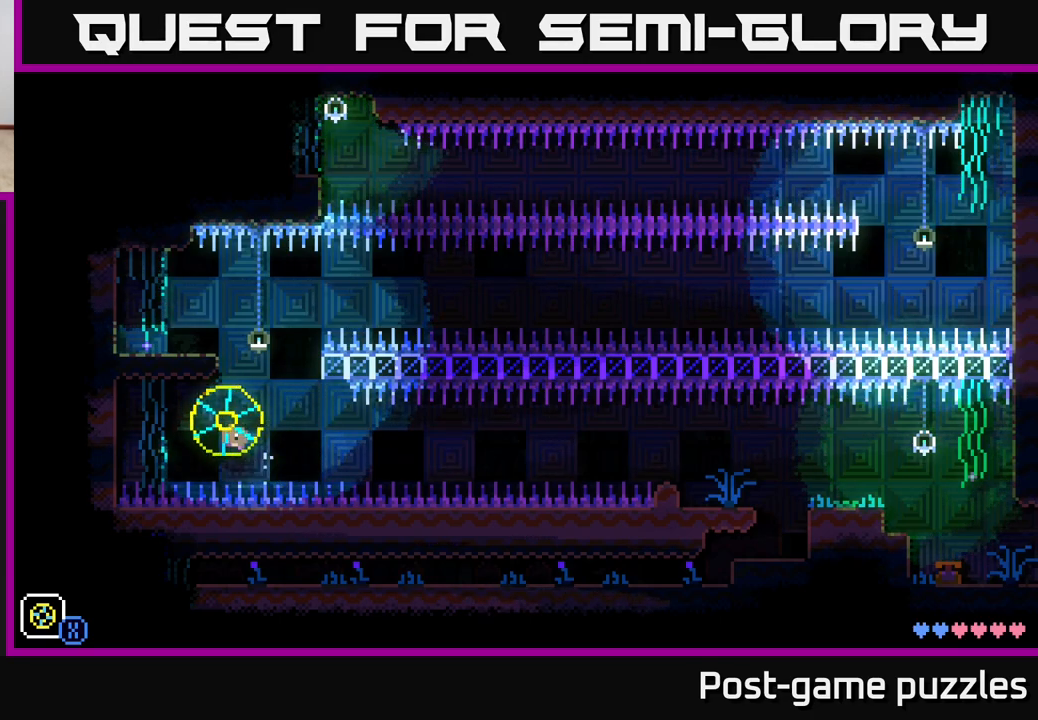
{"buttons": ["A"], "left_stick": "right", "right_stick": "center", "events": [[17, "A", "down"], [250, "A", "up"], [383, "A", "down"], [450, "left_stick", "right"]]}
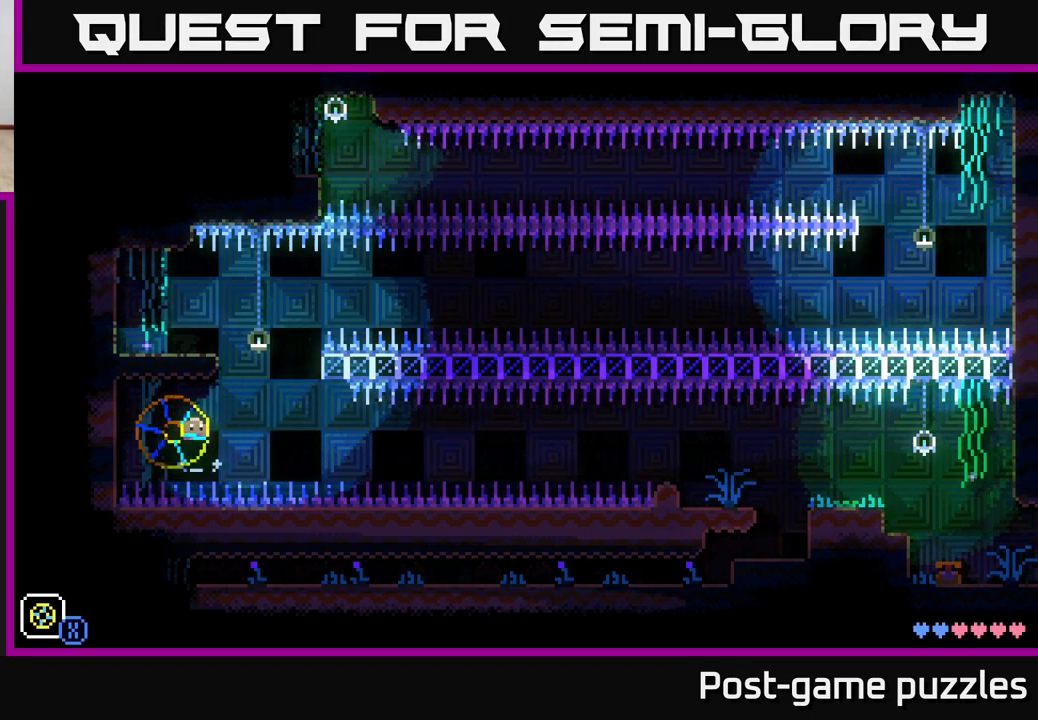
{"buttons": ["A"], "left_stick": "right", "right_stick": "center", "events": [[150, "A", "up"], [283, "A", "down"]]}
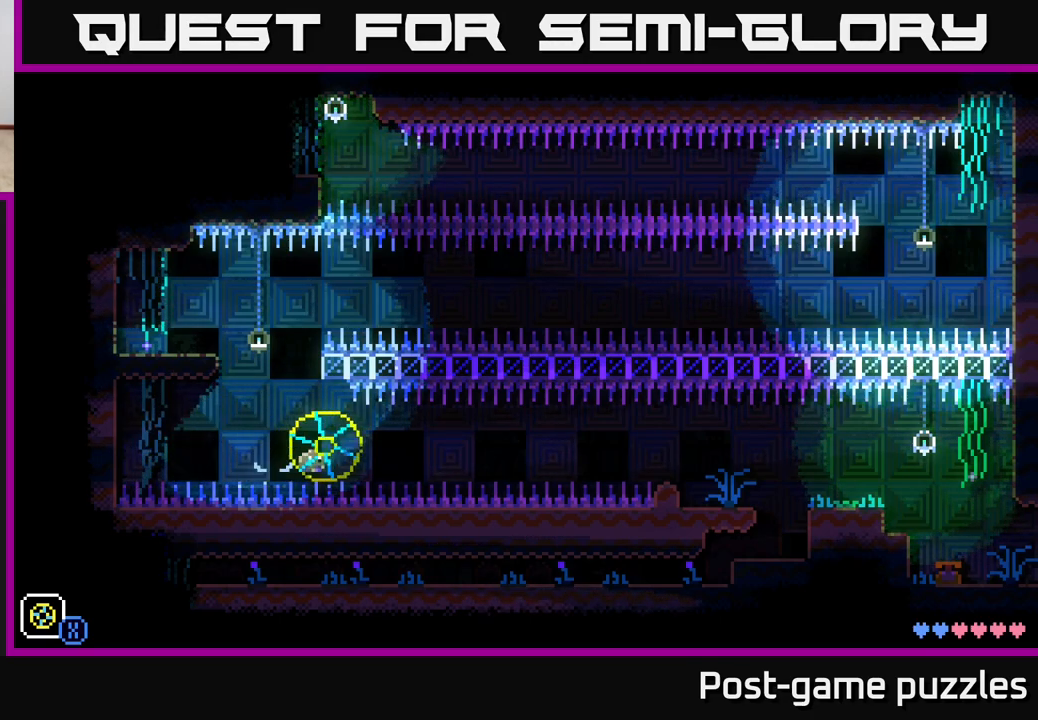
{"buttons": [], "left_stick": "left", "right_stick": "center", "events": [[33, "A", "up"], [133, "left_stick", "left"], [250, "A", "down"], [450, "A", "up"]]}
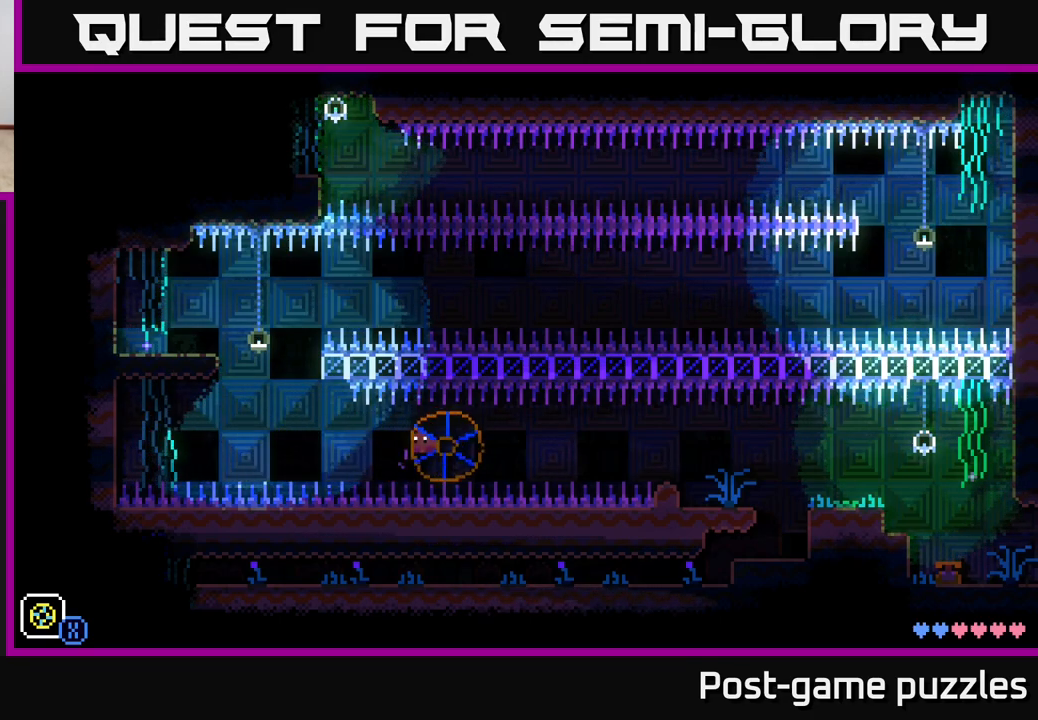
{"buttons": ["A"], "left_stick": "left", "right_stick": "center", "events": [[133, "A", "down"], [350, "A", "up"], [450, "A", "down"]]}
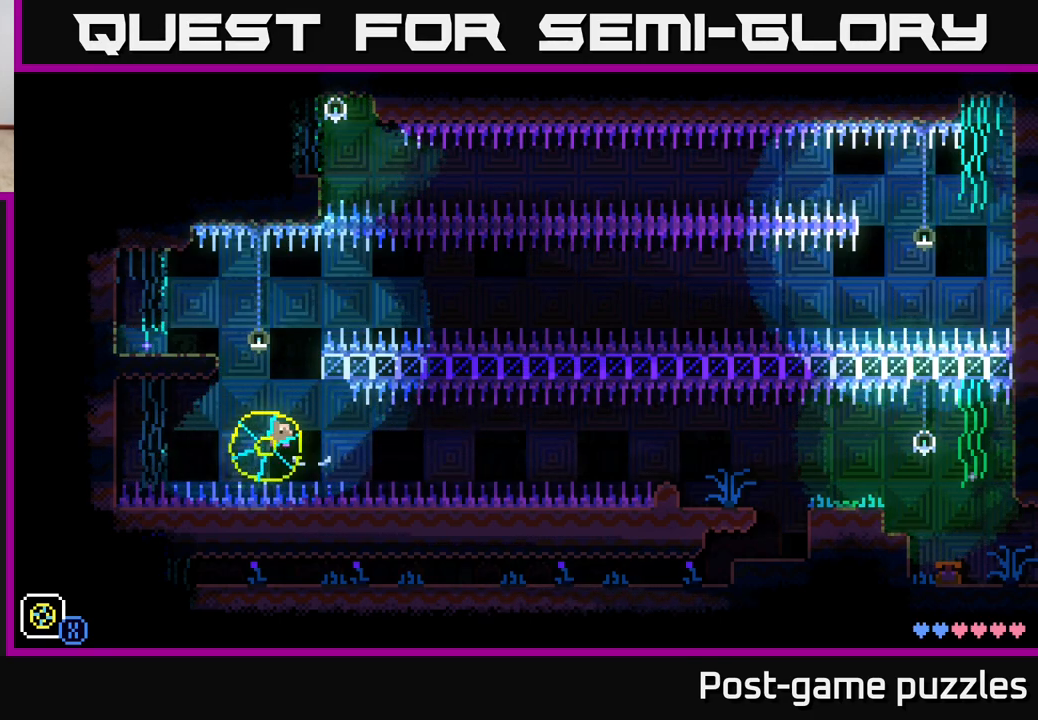
{"buttons": [], "left_stick": "right", "right_stick": "center", "events": [[50, "left_stick", "center"], [117, "A", "up"], [117, "left_stick", "right"], [267, "A", "down"], [467, "A", "up"]]}
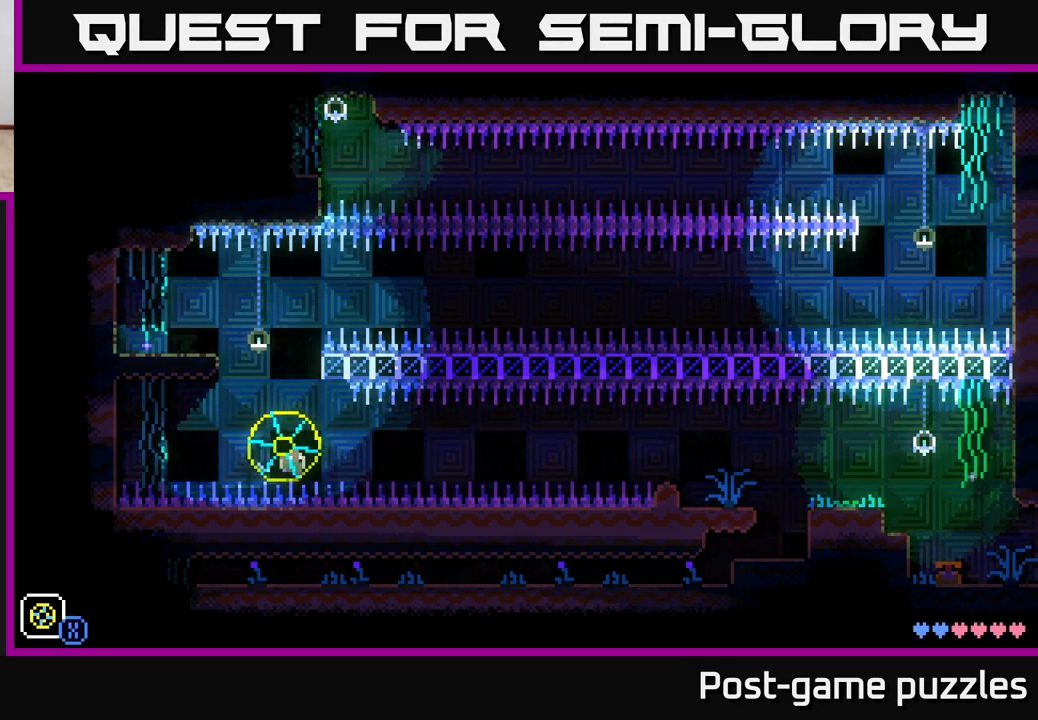
{"buttons": ["A"], "left_stick": "left", "right_stick": "center", "events": [[67, "A", "down"], [267, "A", "up"], [300, "left_stick", "left"], [500, "A", "down"]]}
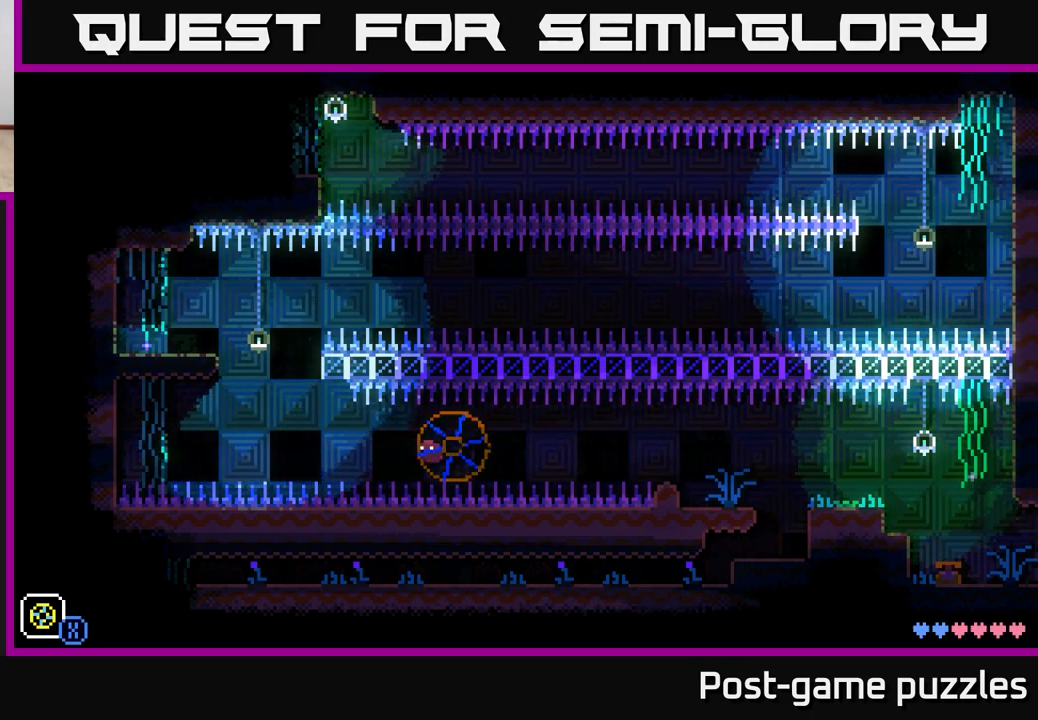
{"buttons": ["A"], "left_stick": "down-left", "right_stick": "center", "events": [[200, "A", "up"], [333, "A", "down"], [500, "left_stick", "down-left"]]}
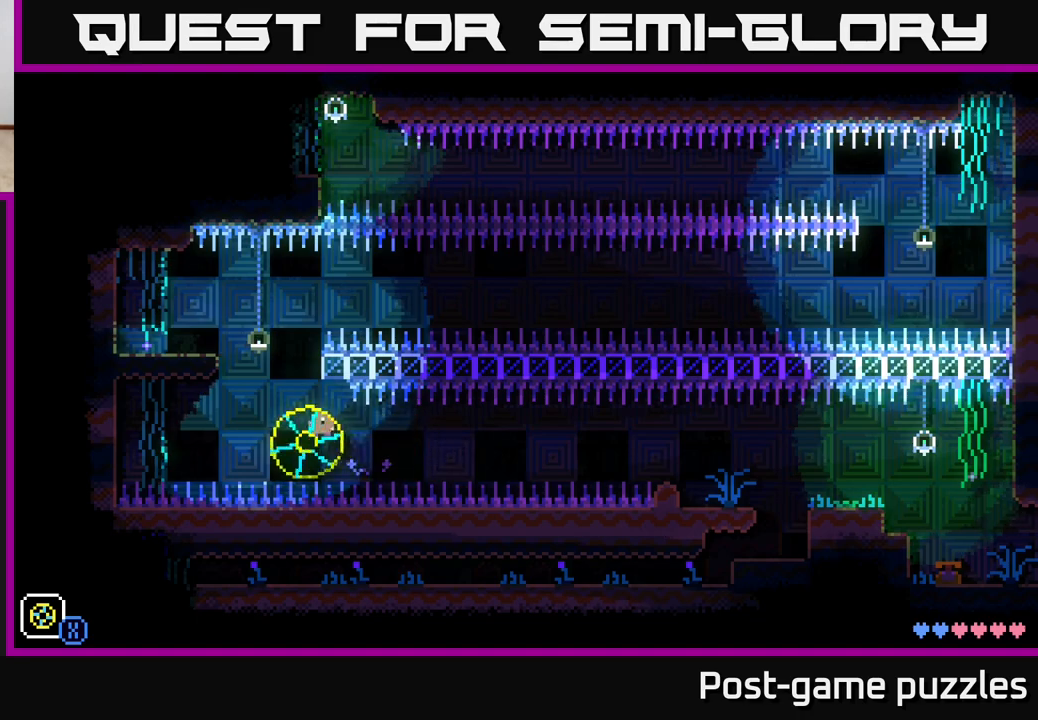
{"buttons": ["A"], "left_stick": "right", "right_stick": "center", "events": [[17, "left_stick", "left"], [50, "A", "up"], [50, "left_stick", "right"], [450, "A", "down"]]}
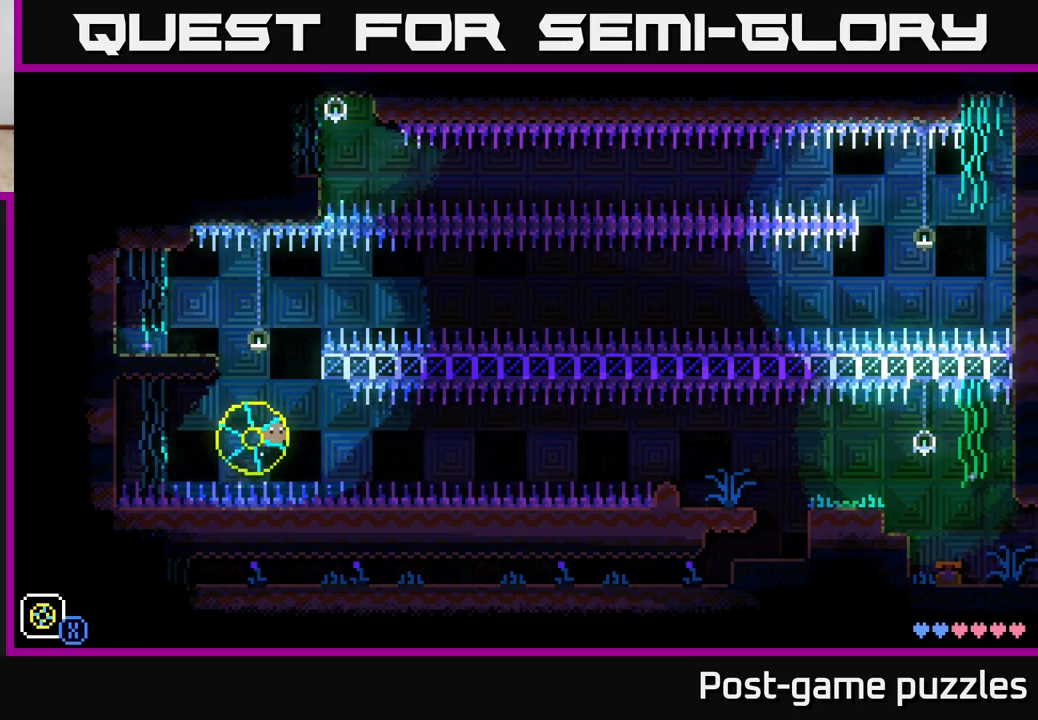
{"buttons": [], "left_stick": "left", "right_stick": "center", "events": [[117, "A", "up"], [317, "left_stick", "center"], [383, "left_stick", "left"]]}
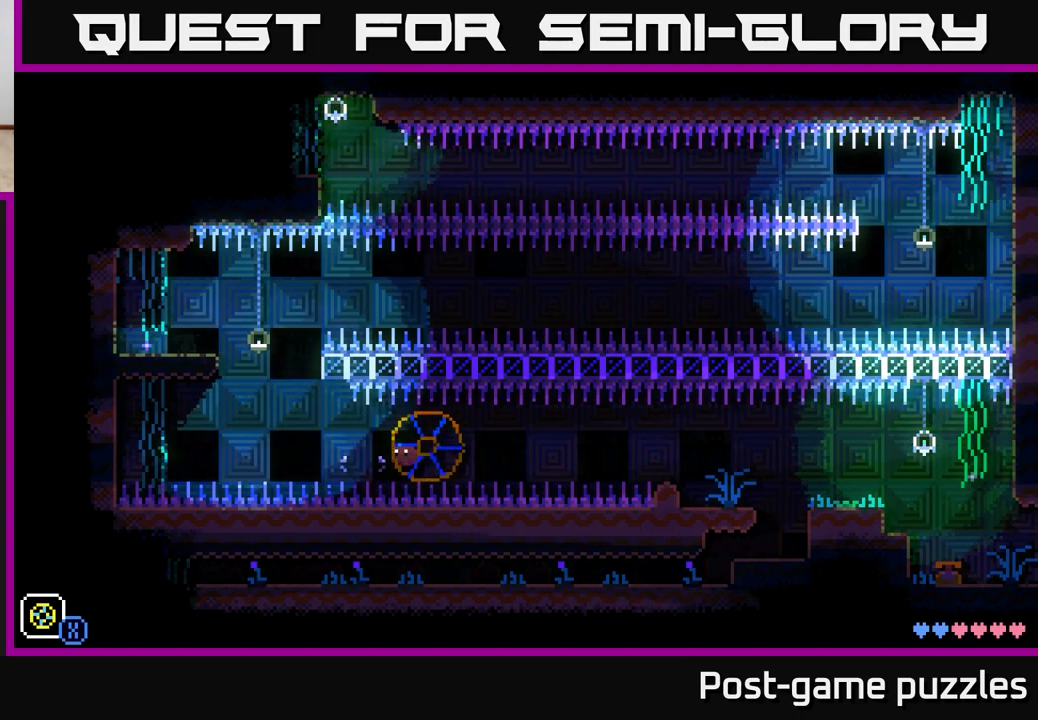
{"buttons": ["A"], "left_stick": "left", "right_stick": "center", "events": [[67, "A", "down"], [283, "A", "up"], [333, "left_stick", "center"], [367, "A", "down"], [500, "left_stick", "left"]]}
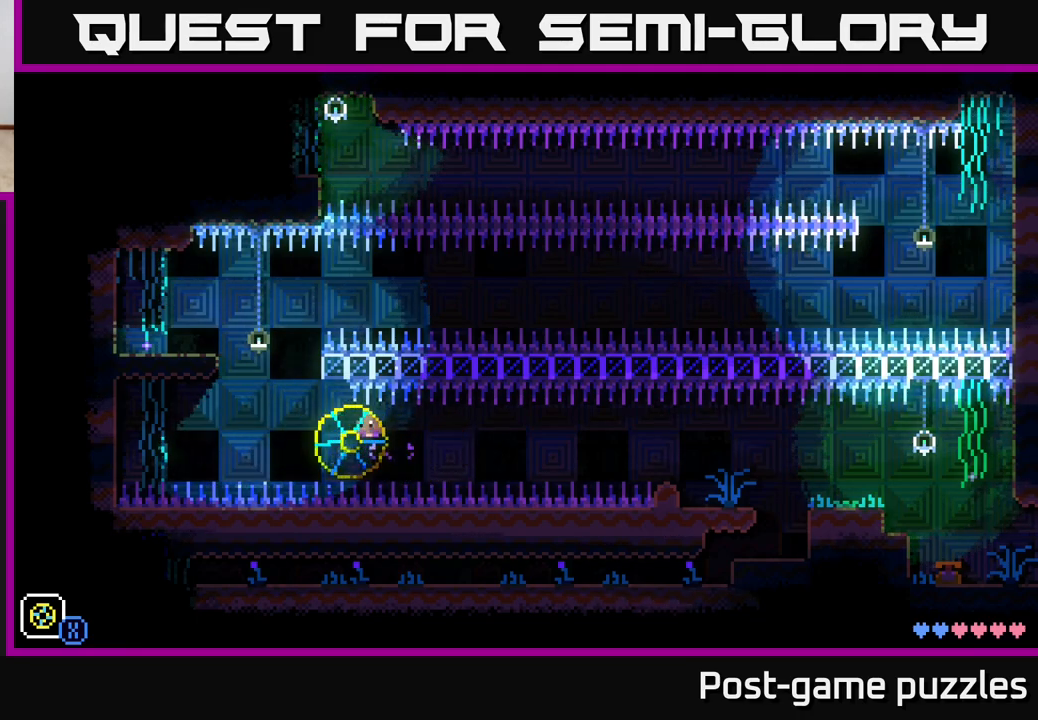
{"buttons": ["A"], "left_stick": "center", "right_stick": "center", "events": [[67, "A", "up"], [150, "A", "down"], [183, "left_stick", "center"], [250, "left_stick", "right"], [333, "A", "up"], [417, "A", "down"], [467, "left_stick", "center"]]}
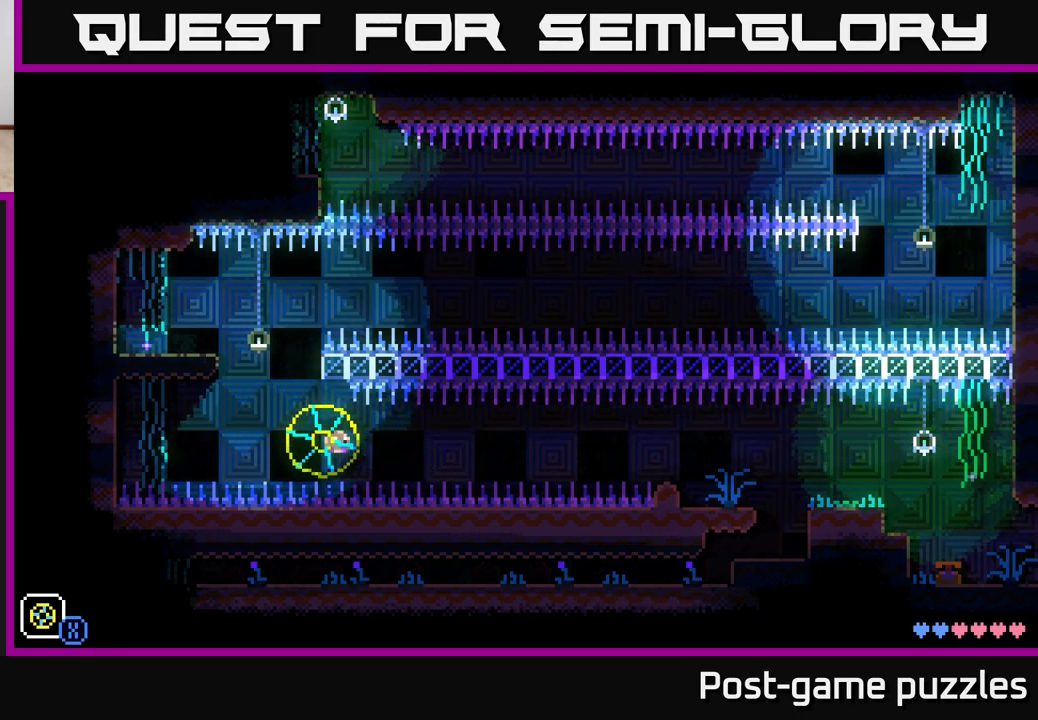
{"buttons": [], "left_stick": "left", "right_stick": "center", "events": [[133, "A", "up"], [467, "left_stick", "left"]]}
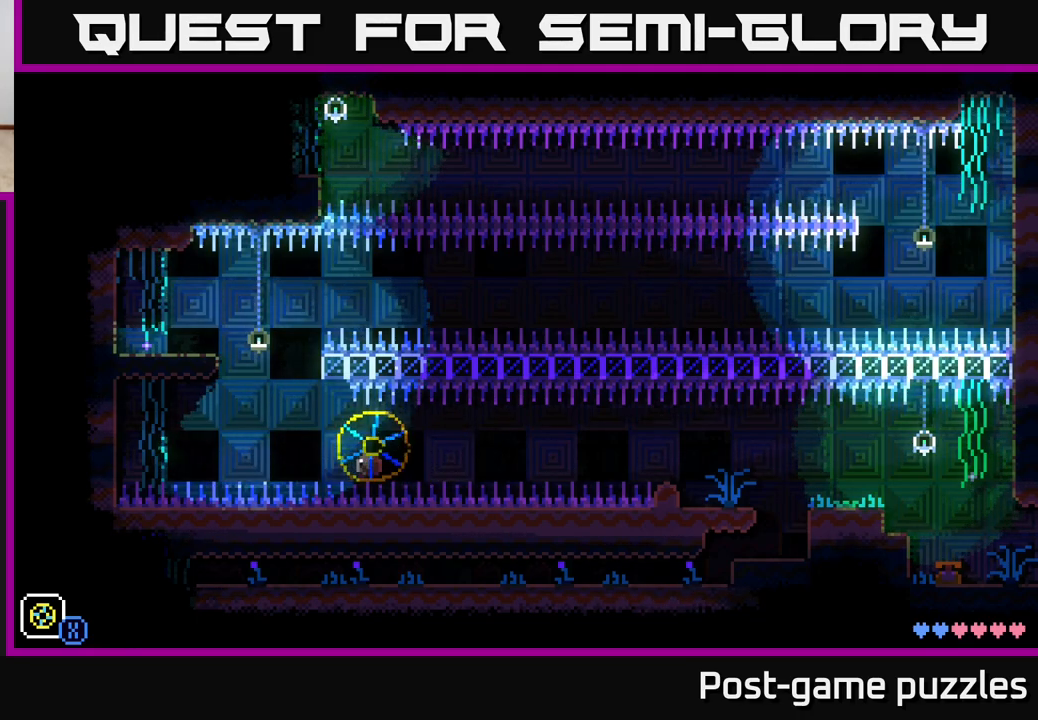
{"buttons": [], "left_stick": "center", "right_stick": "center", "events": [[217, "left_stick", "center"]]}
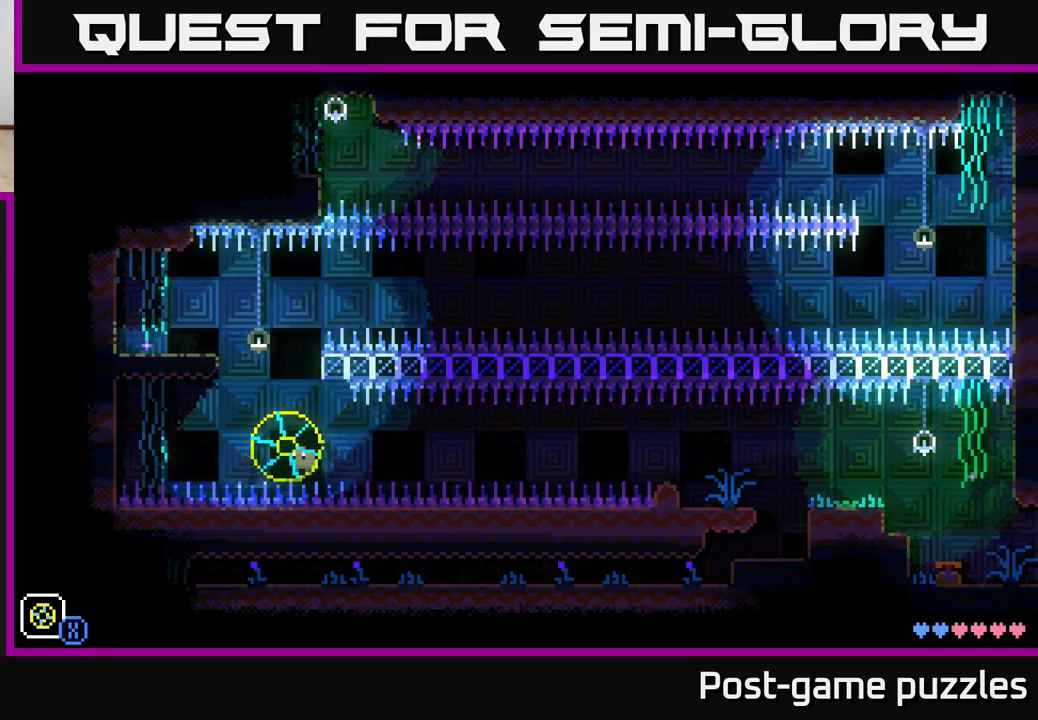
{"buttons": ["R1"], "left_stick": "center", "right_stick": "center", "events": [[450, "R1", "down"]]}
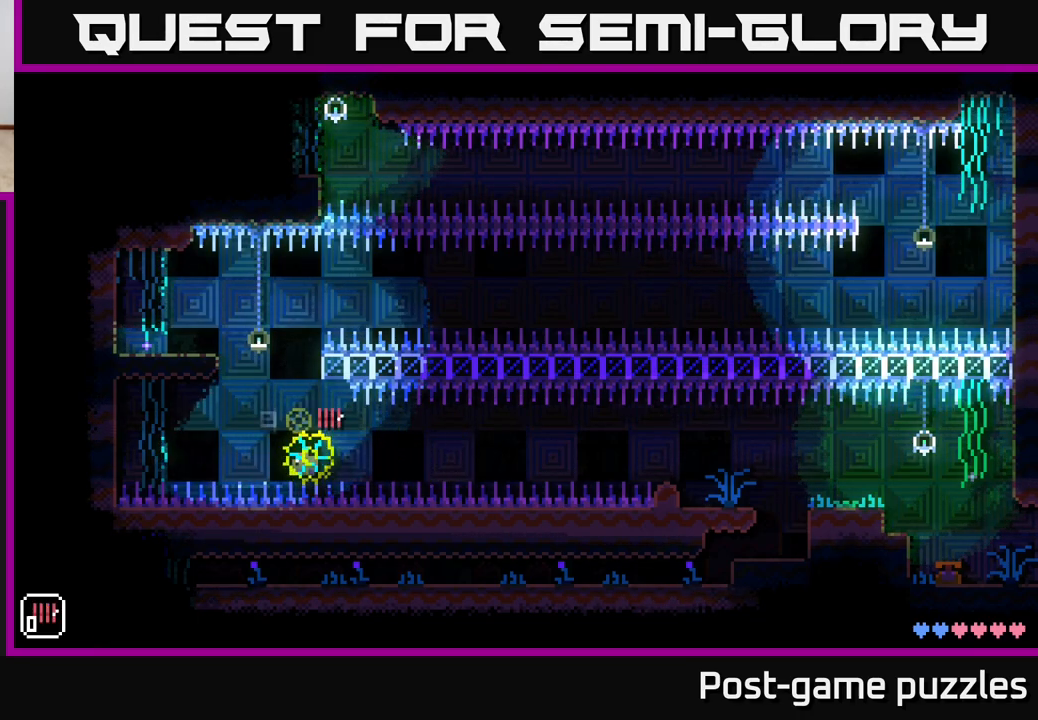
{"buttons": [], "left_stick": "center", "right_stick": "center", "events": [[67, "R1", "up"]]}
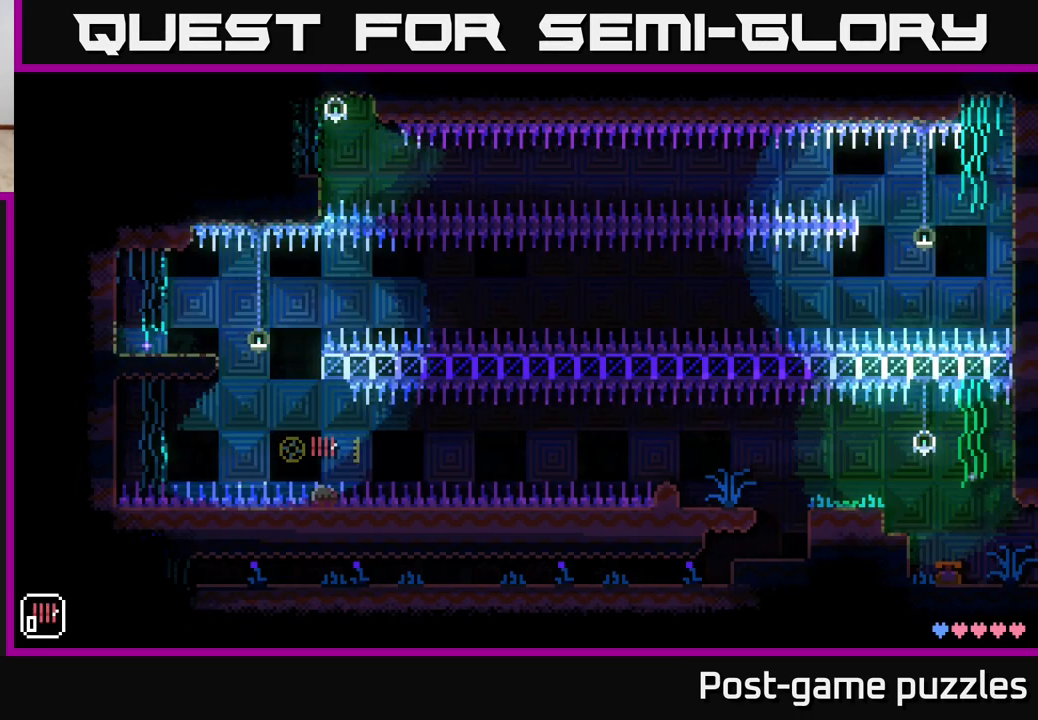
{"buttons": ["L1"], "left_stick": "center", "right_stick": "center", "events": [[367, "L1", "down"]]}
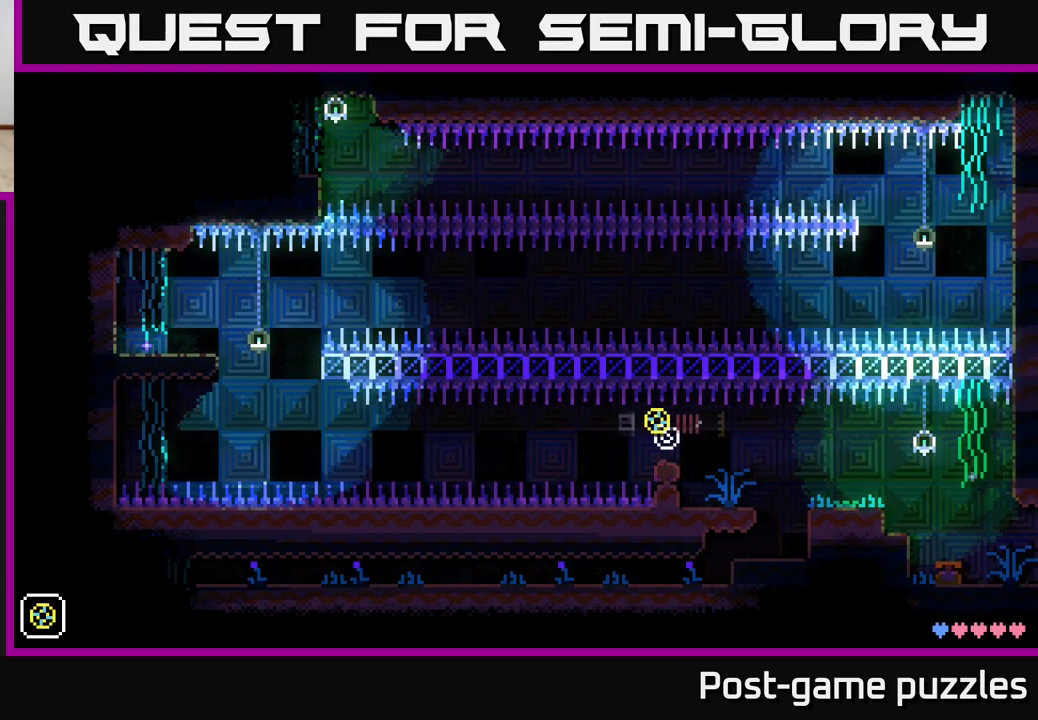
{"buttons": [], "left_stick": "center", "right_stick": "center", "events": [[33, "L1", "up"]]}
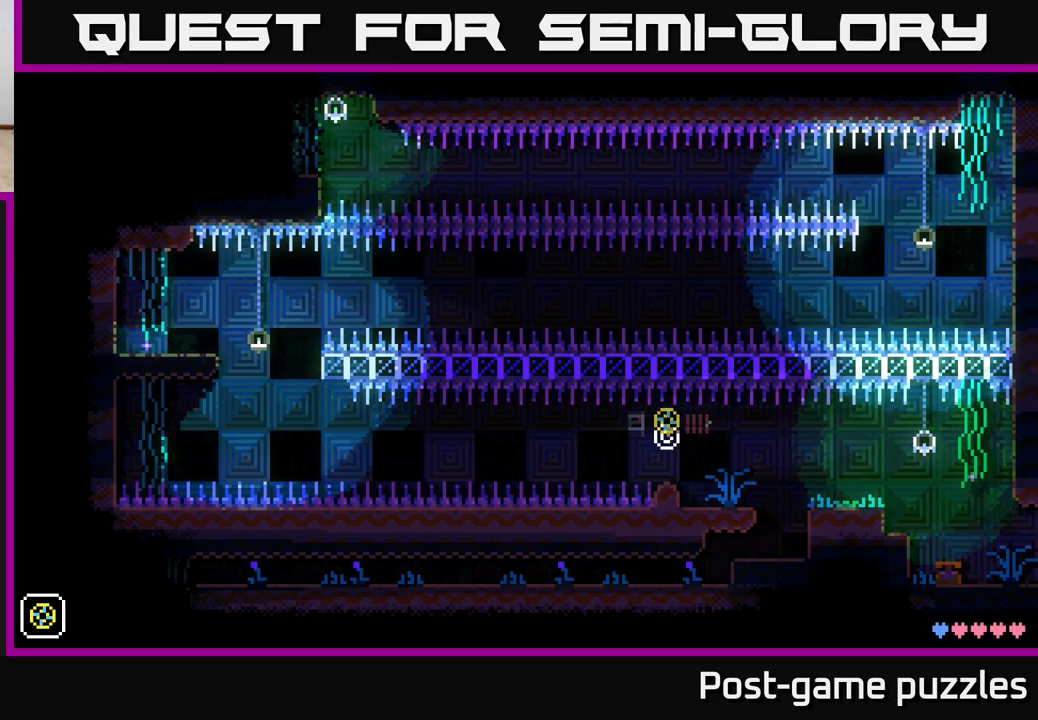
{"buttons": [], "left_stick": "center", "right_stick": "center", "events": []}
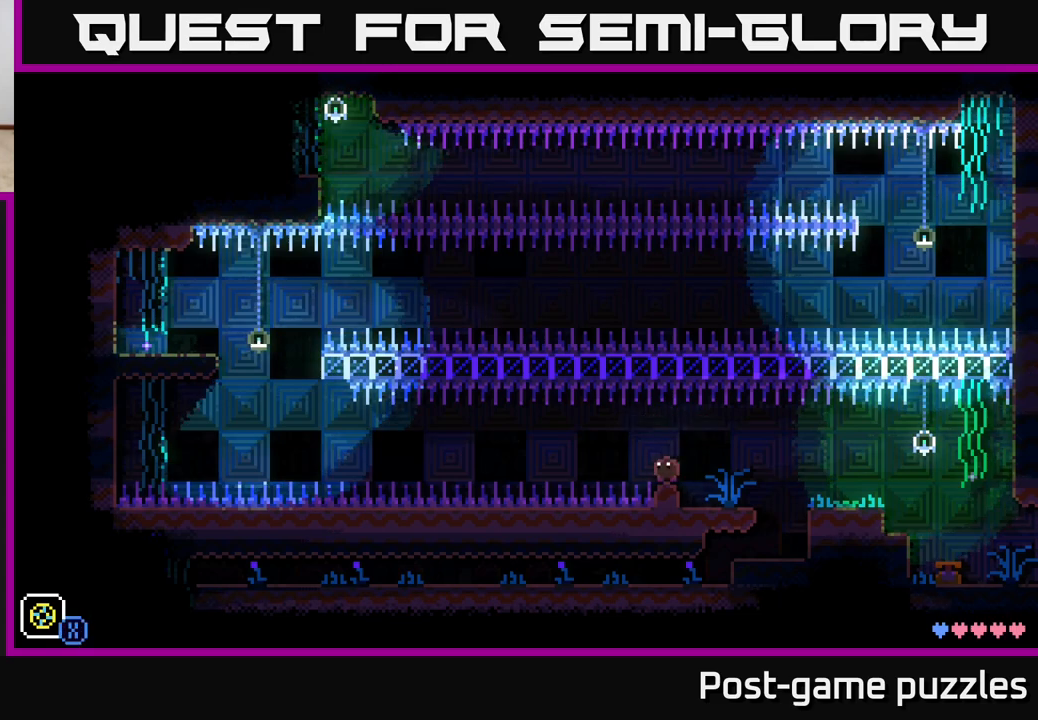
{"buttons": [], "left_stick": "right", "right_stick": "center", "events": [[33, "left_stick", "right"]]}
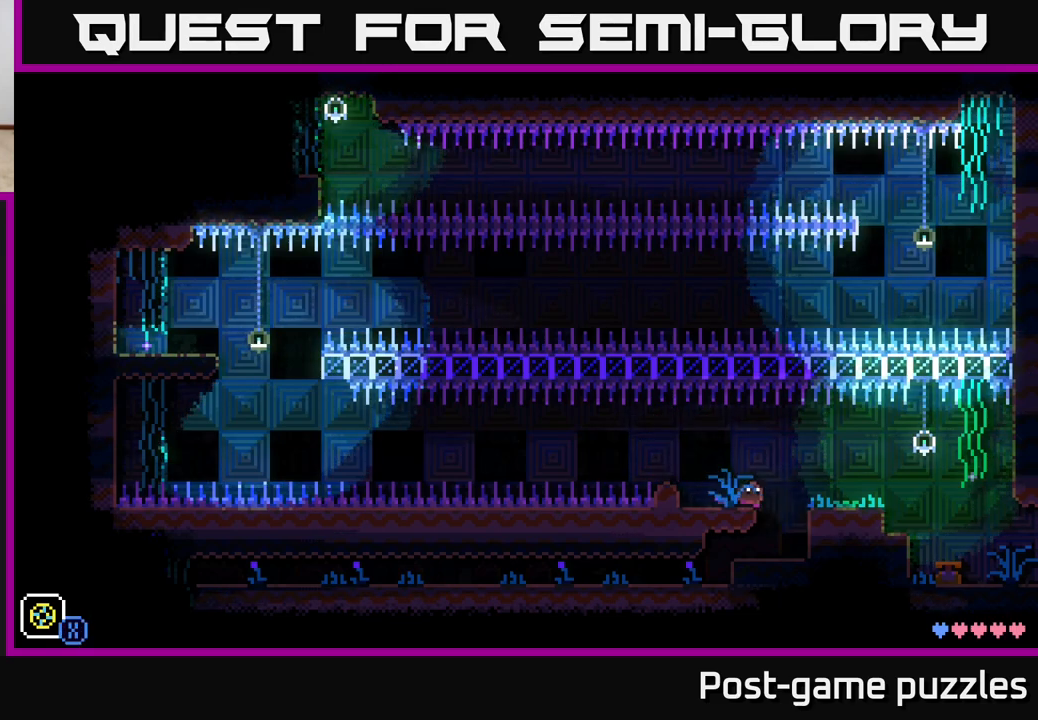
{"buttons": [], "left_stick": "right", "right_stick": "center", "events": [[433, "A", "down"], [500, "A", "up"]]}
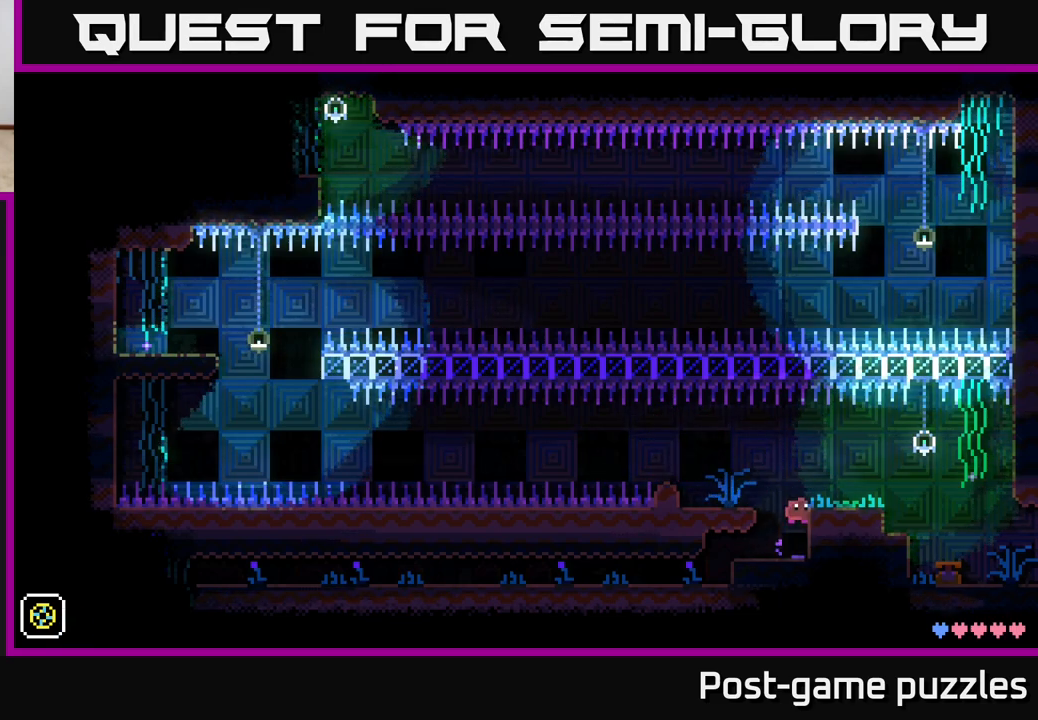
{"buttons": [], "left_stick": "center", "right_stick": "center", "events": [[217, "left_stick", "center"]]}